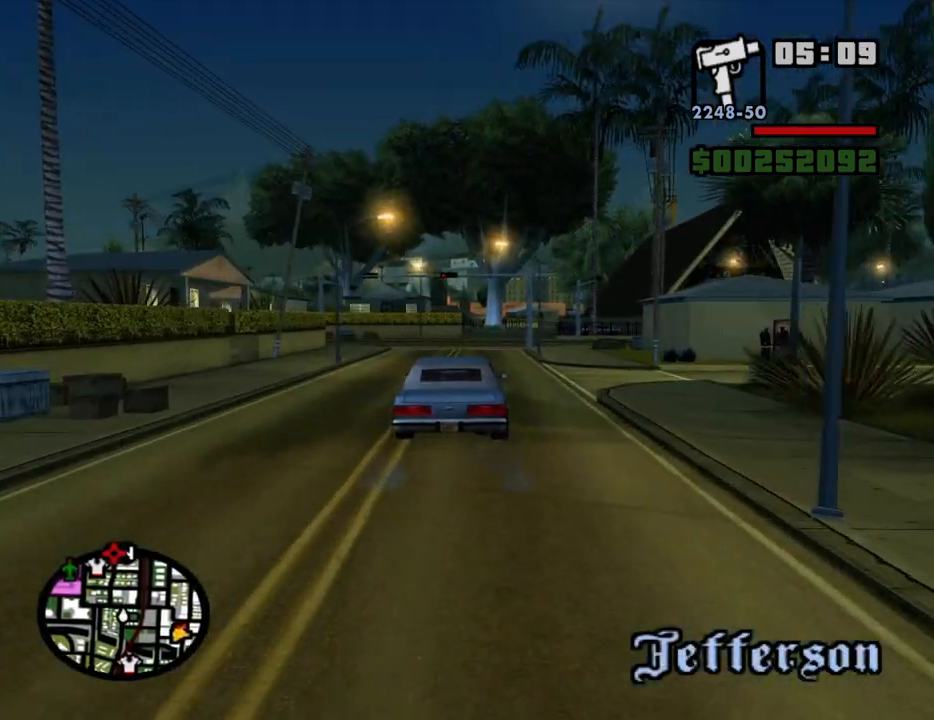
Gameplay with keyboard and mouse; each line is a JSON object with the keys and mouse buttons held at the frame after it. "events" lists presses ("down") and releases ("up") of "1", "2", "3", "4", "5", "6", "8", "a", "alt", "c", "ctrl", "d", "down", "e", "escape", "f", "f1", "f2", "f3", "g", "h", "left", "num2", "q", "r", "right", "s", "shift", "space", "t", "tab", "up", "v", "w", "x", "z", "mouse_left", "mouse_middle", "mouse_right", "mouse_wheel_up" and "mouse_wheel_down" between this image and that frame as [ms after this image, input, new state], when the widget could be followed in between. "mouse_left", "mouse_middle", "mouse_right", "mouse_wheel_up", "mouse_wheel_down" = the "left", "middle", "right", "wheel_up", "wheel_down" buttons of the "mouse" list. No other keys are recorded. Mouse movement is not recorded.
{"keys": ["a"], "mouse": [], "events": [[250, "s", "down"], [350, "a", "down"], [434, "s", "up"]]}
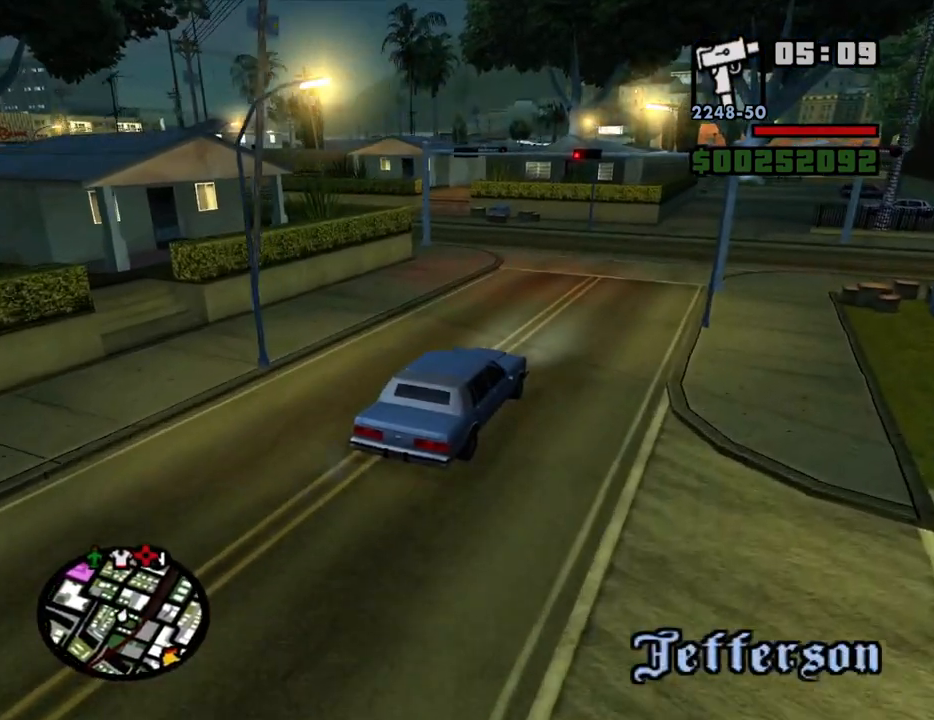
{"keys": ["a"], "mouse": [], "events": [[167, "a", "up"], [267, "w", "down"], [450, "a", "down"], [450, "w", "up"]]}
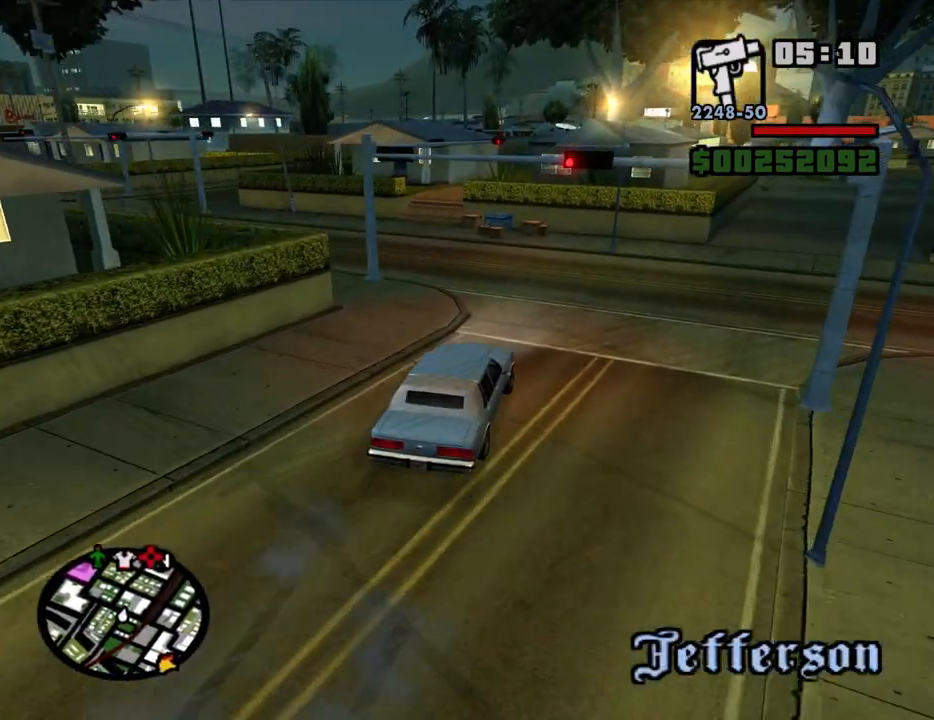
{"keys": ["a"], "mouse": [], "events": []}
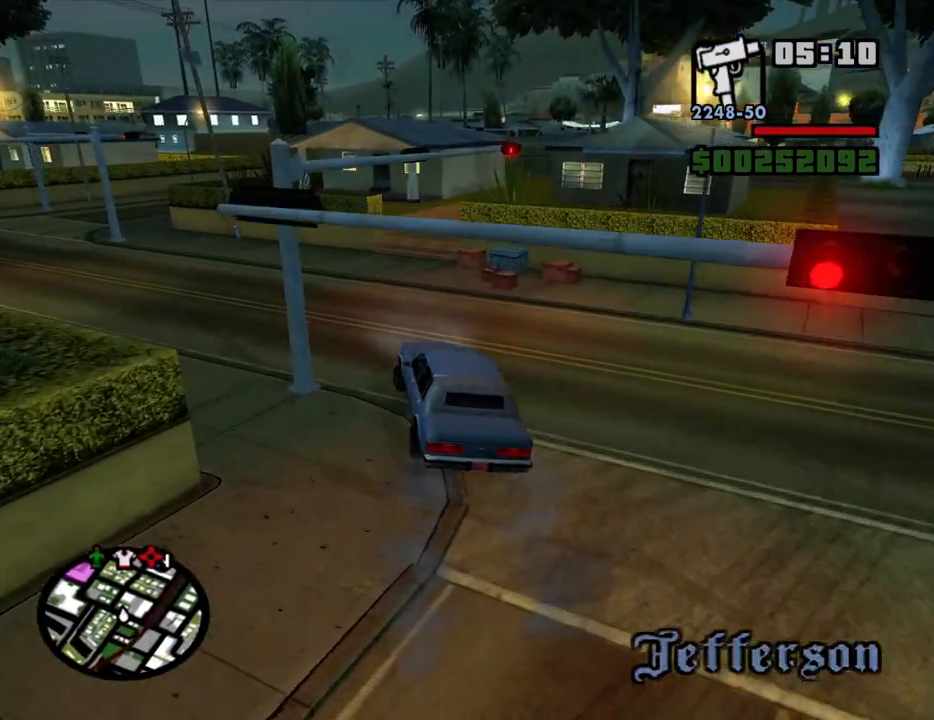
{"keys": ["a", "w"], "mouse": [], "events": [[117, "w", "down"]]}
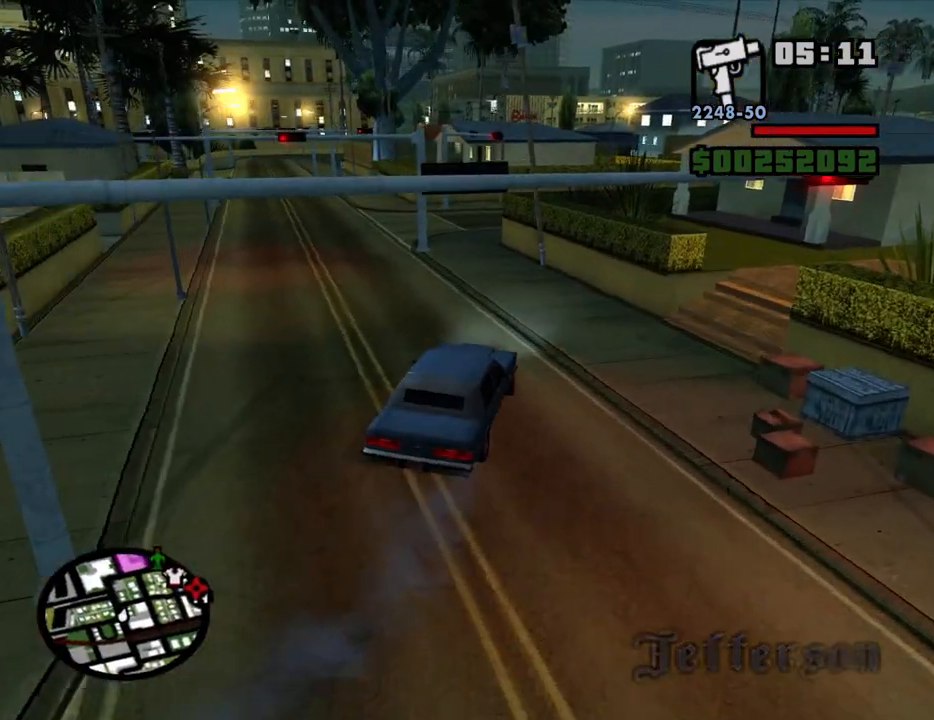
{"keys": ["a", "w"], "mouse": [], "events": []}
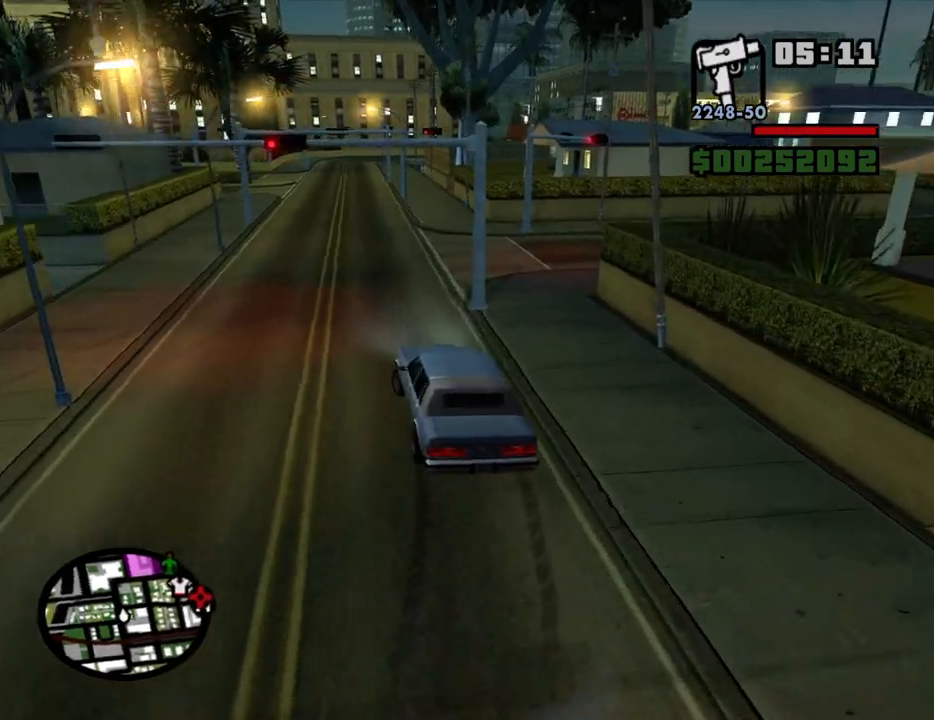
{"keys": ["w"], "mouse": [], "events": [[50, "a", "up"], [100, "d", "down"], [150, "6", "down"], [234, "6", "up"], [334, "6", "down"], [384, "d", "up"], [417, "6", "up"]]}
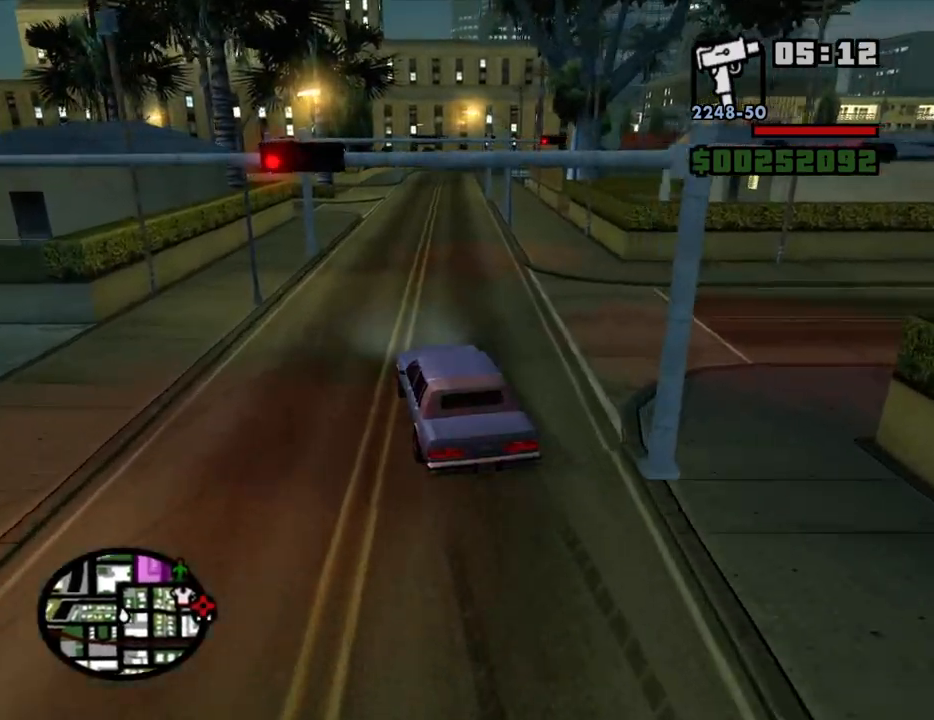
{"keys": ["w"], "mouse": [], "events": [[150, "6", "down"], [300, "6", "up"], [350, "6", "down"], [350, "d", "down"], [434, "d", "up"], [484, "6", "up"]]}
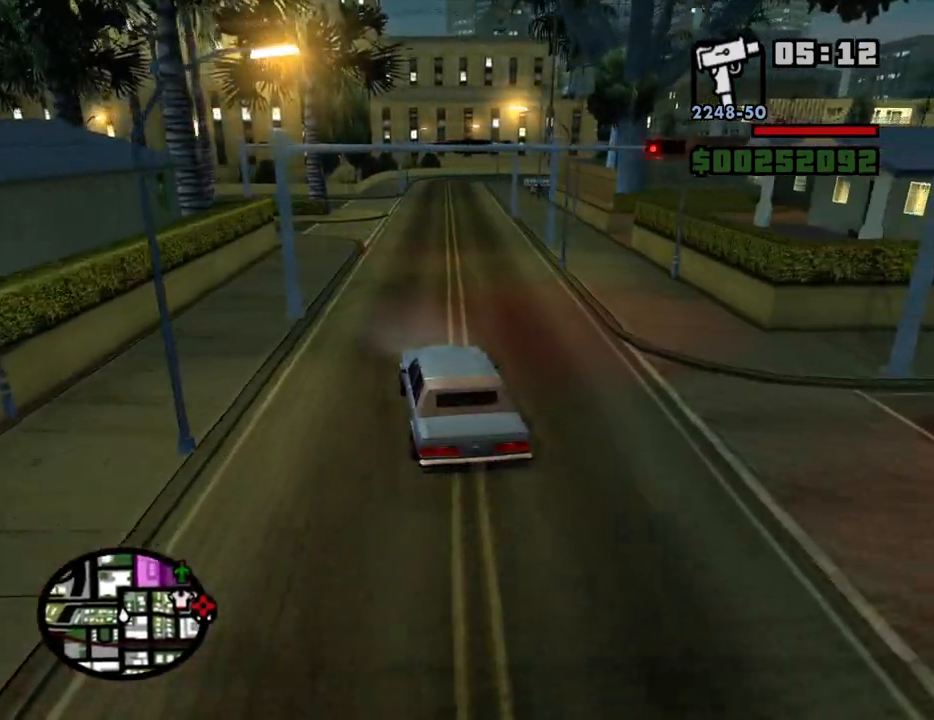
{"keys": ["w"], "mouse": [], "events": [[34, "6", "down"], [184, "6", "up"], [217, "6", "down"], [367, "6", "up"], [417, "6", "down"], [500, "6", "up"]]}
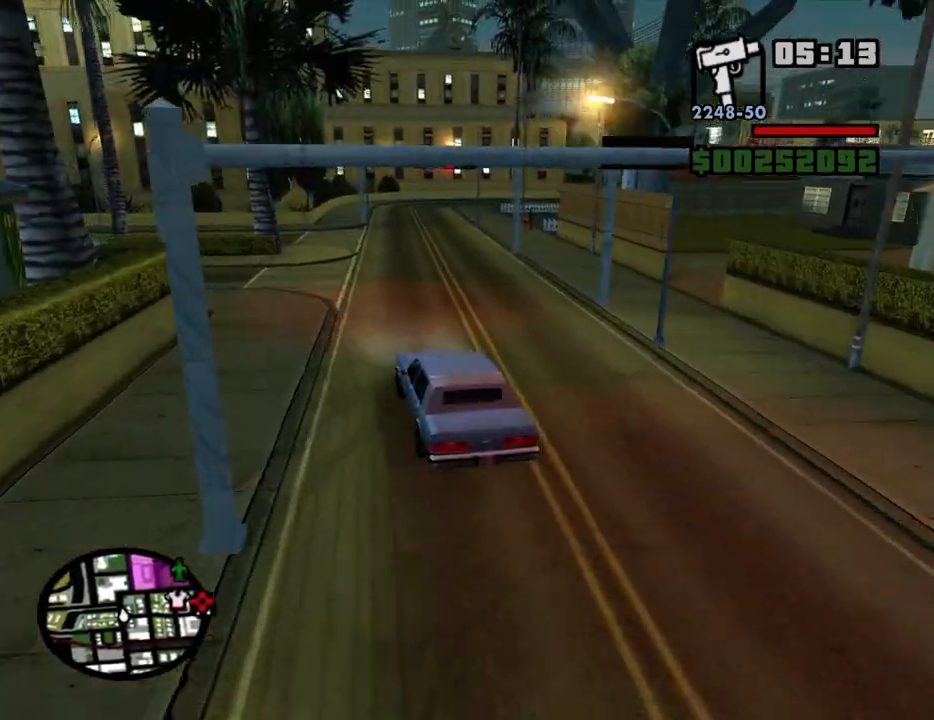
{"keys": ["w"], "mouse": [], "events": [[334, "d", "down"], [417, "d", "up"]]}
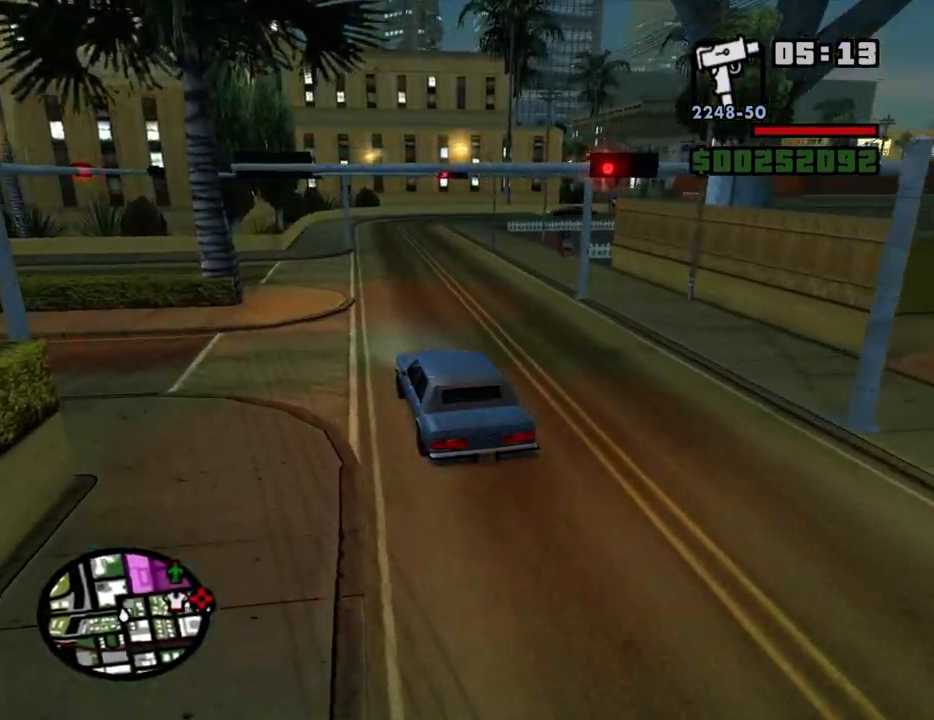
{"keys": ["d", "w"], "mouse": [], "events": [[400, "d", "down"]]}
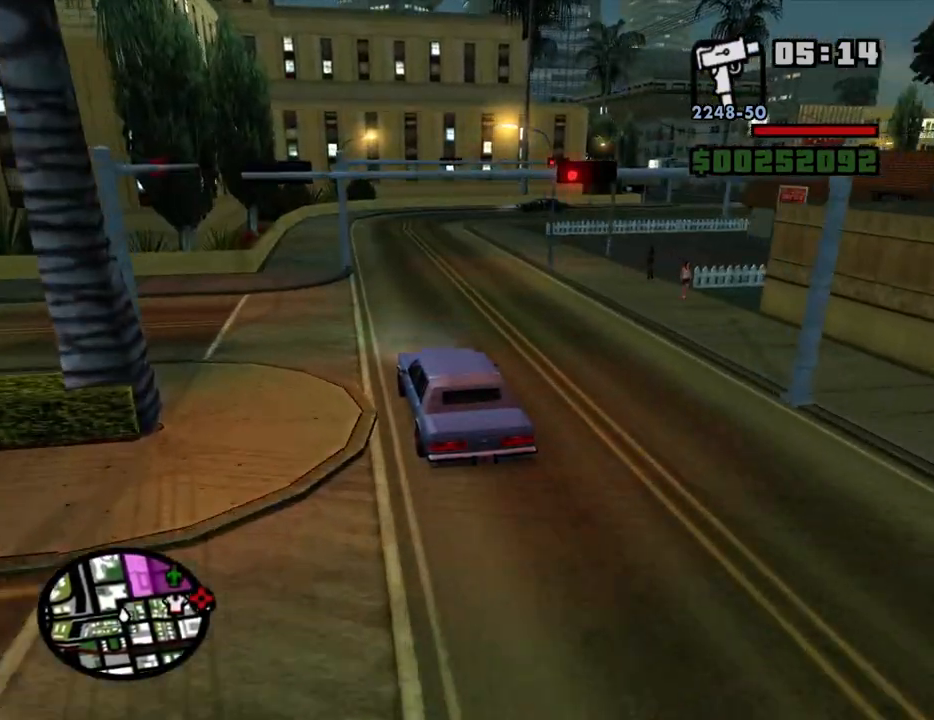
{"keys": ["w"], "mouse": [], "events": [[34, "d", "up"], [84, "d", "down"], [367, "d", "up"]]}
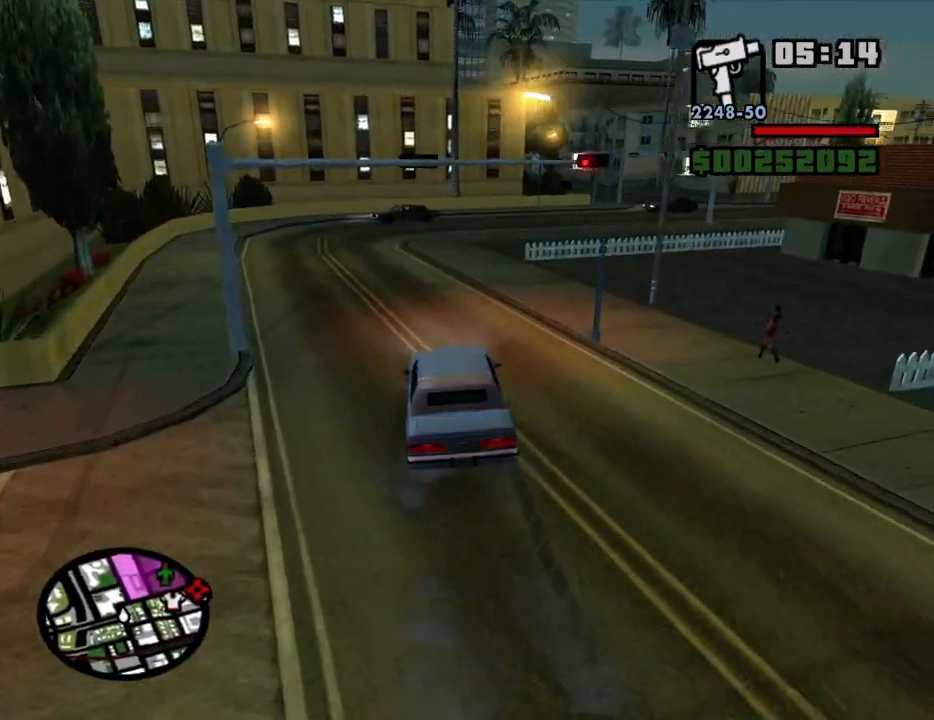
{"keys": ["d", "w"], "mouse": [], "events": [[50, "d", "down"], [100, "d", "up"], [234, "d", "down"]]}
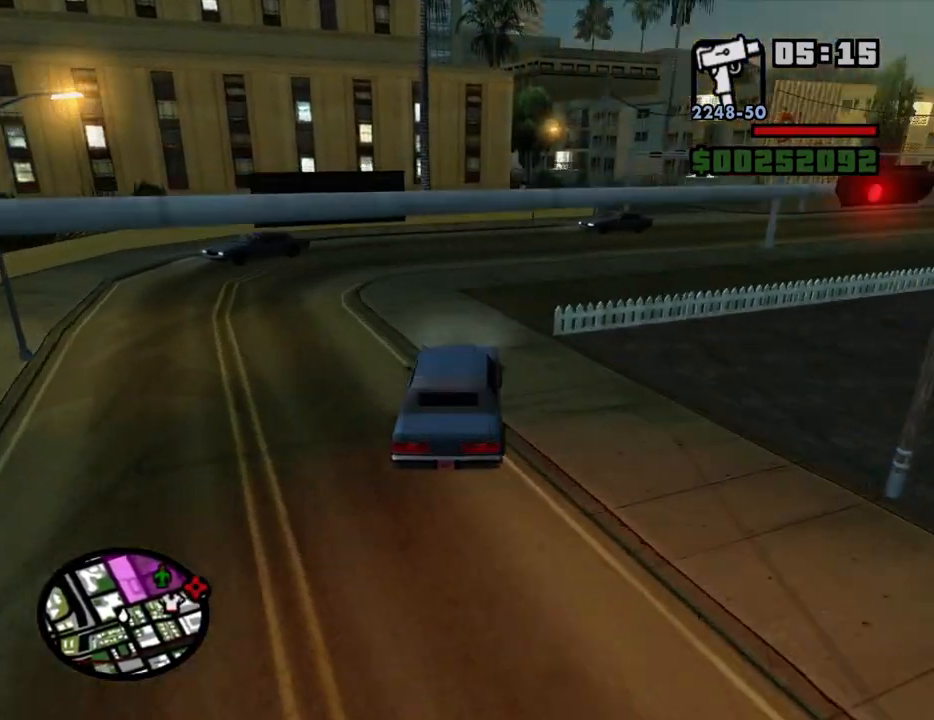
{"keys": ["d", "w"], "mouse": [], "events": []}
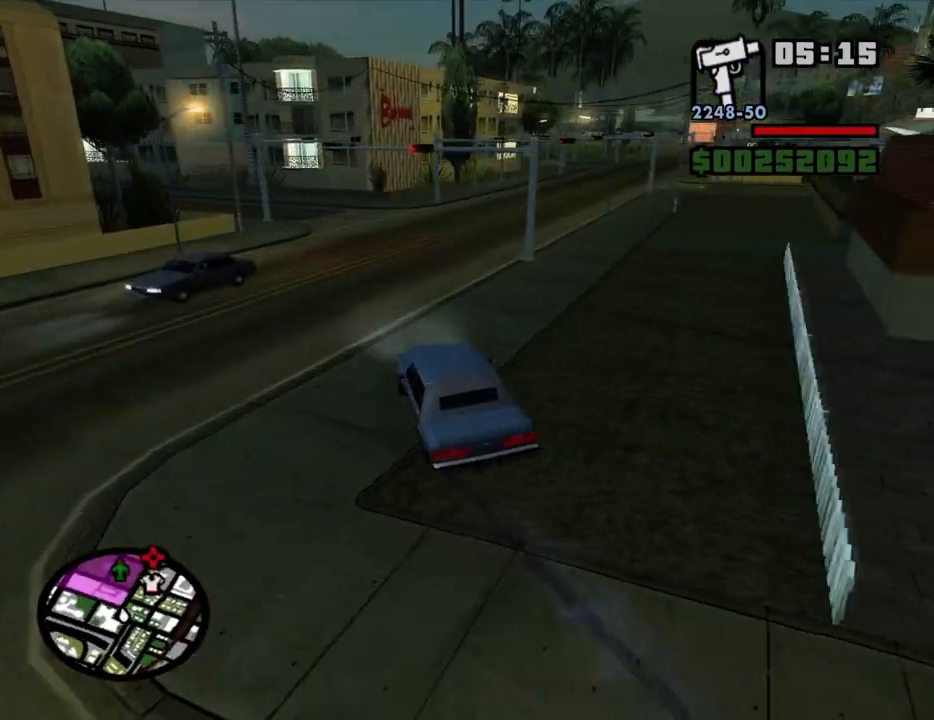
{"keys": ["a", "w"], "mouse": [], "events": [[317, "a", "down"], [317, "d", "up"]]}
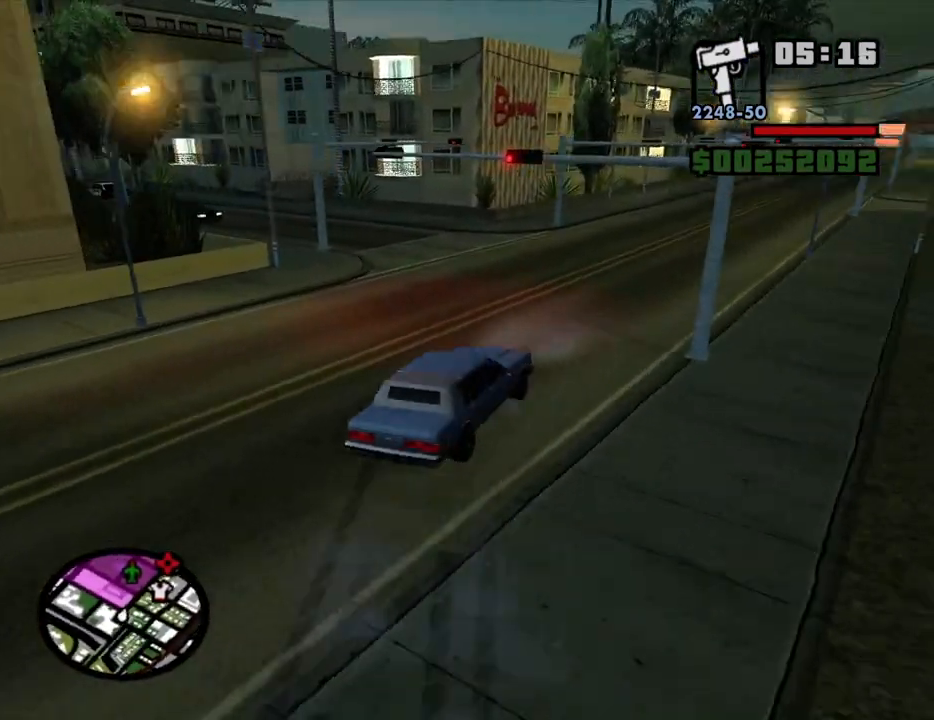
{"keys": ["w"], "mouse": [], "events": [[50, "a", "up"], [50, "d", "down"], [234, "a", "down"], [234, "d", "up"], [467, "a", "up"]]}
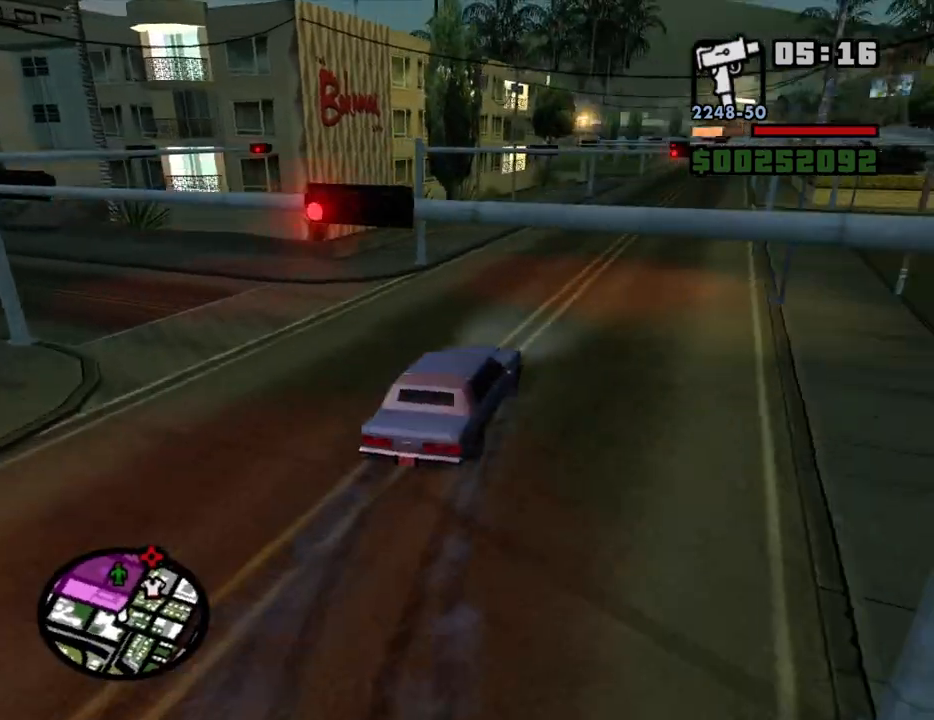
{"keys": ["d", "w"], "mouse": [], "events": [[17, "d", "down"], [167, "d", "up"], [350, "d", "down"]]}
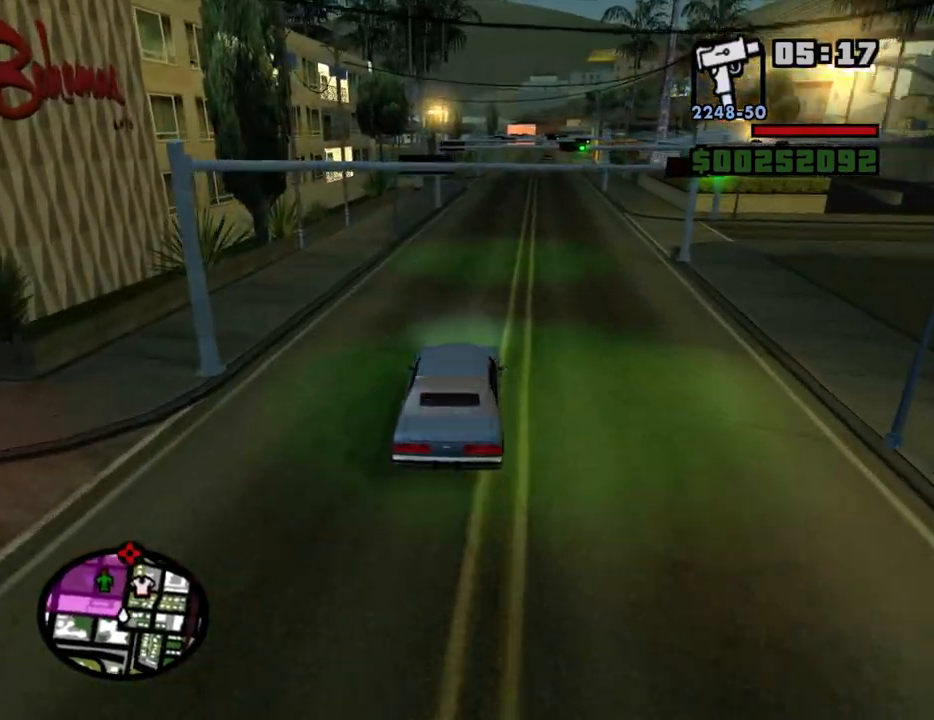
{"keys": ["w"], "mouse": [], "events": [[267, "d", "up"]]}
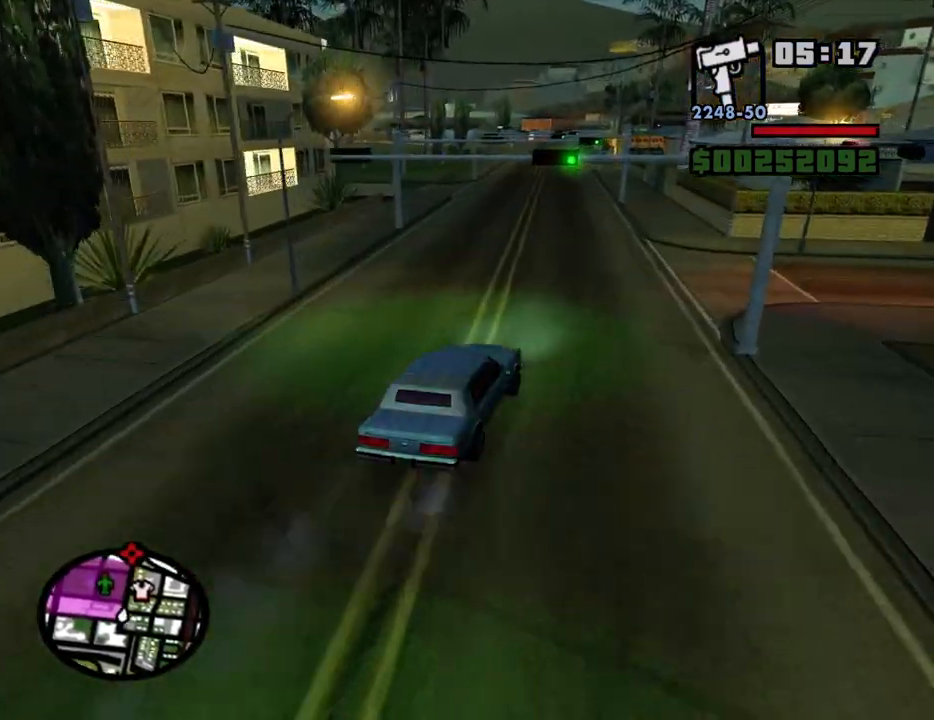
{"keys": ["a", "w"], "mouse": [], "events": [[284, "a", "down"]]}
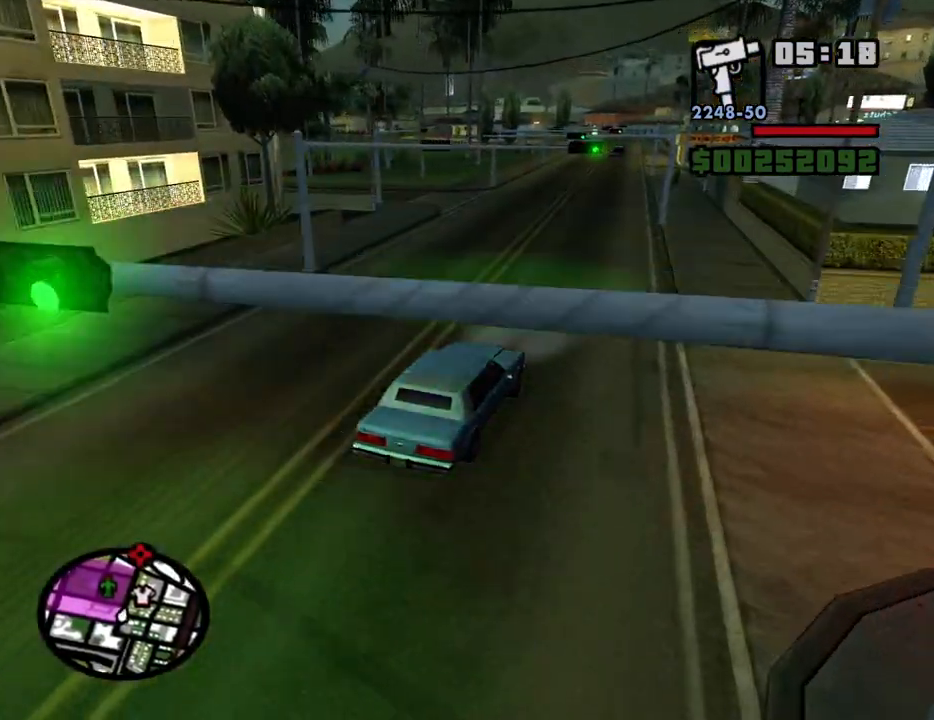
{"keys": ["w"], "mouse": [], "events": [[350, "a", "up"]]}
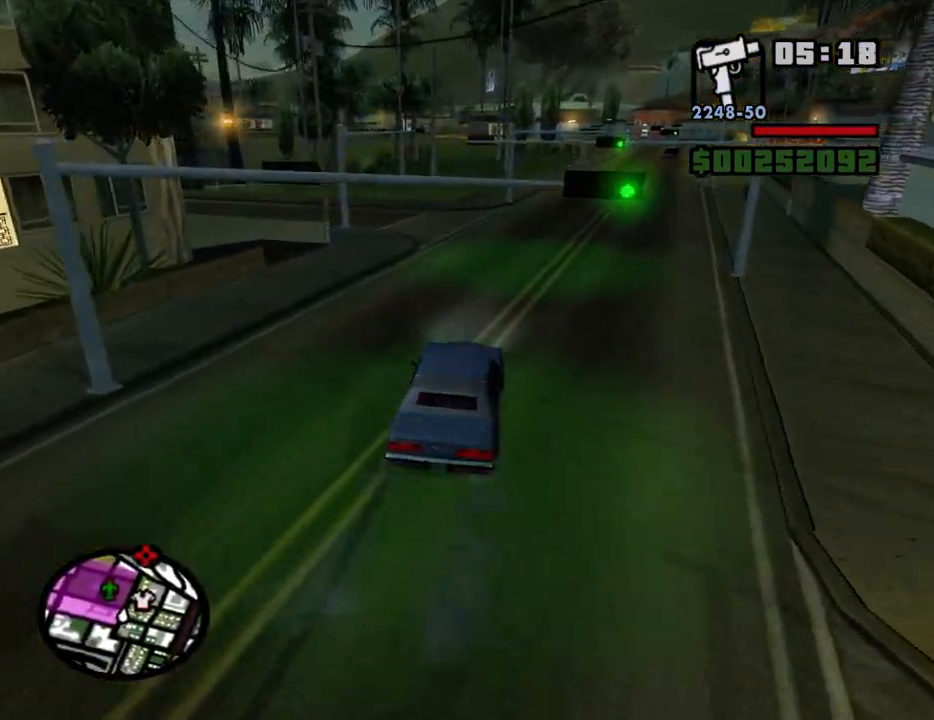
{"keys": ["a"], "mouse": [], "events": [[34, "a", "down"], [217, "a", "up"], [367, "a", "down"], [417, "w", "up"]]}
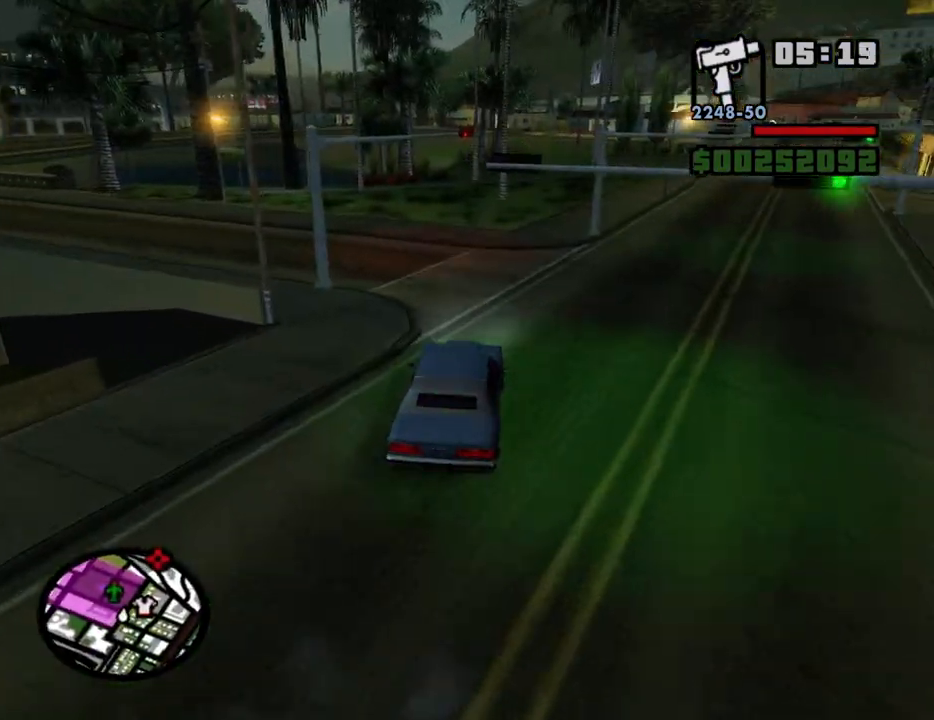
{"keys": ["space"], "mouse": [], "events": [[417, "a", "up"], [417, "space", "down"]]}
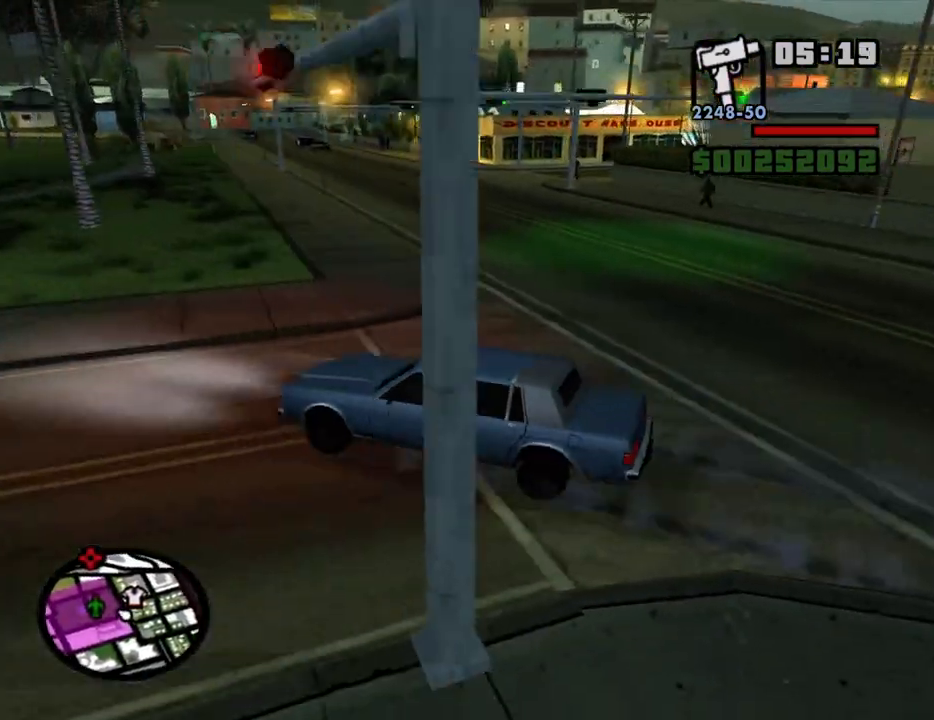
{"keys": ["d", "space"], "mouse": [], "events": [[250, "a", "down"], [250, "s", "down"], [350, "s", "up"], [400, "a", "up"], [400, "d", "down"]]}
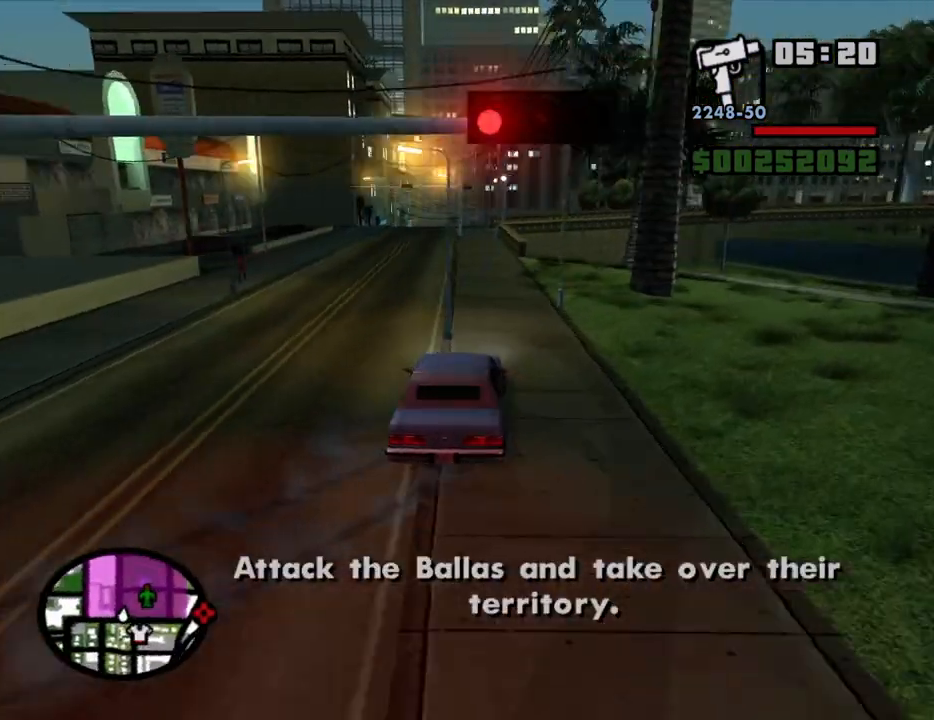
{"keys": ["d", "s", "space"], "mouse": [], "events": [[500, "s", "down"]]}
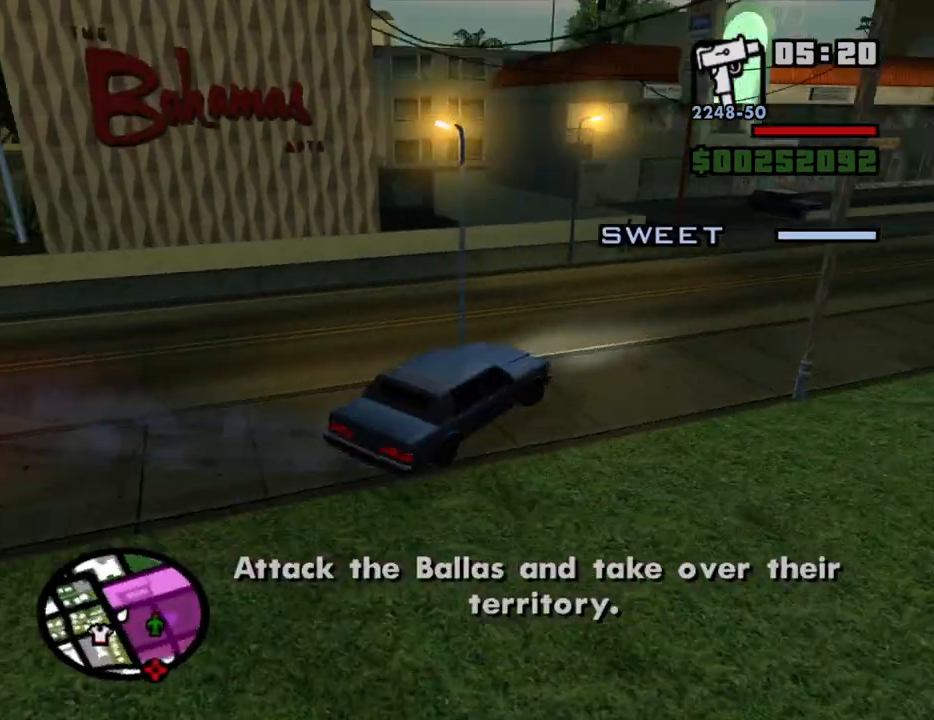
{"keys": [], "mouse": [], "events": [[100, "a", "down"], [100, "d", "up"], [234, "space", "up"], [284, "f", "down"], [384, "a", "up"], [384, "s", "up"], [417, "f", "up"]]}
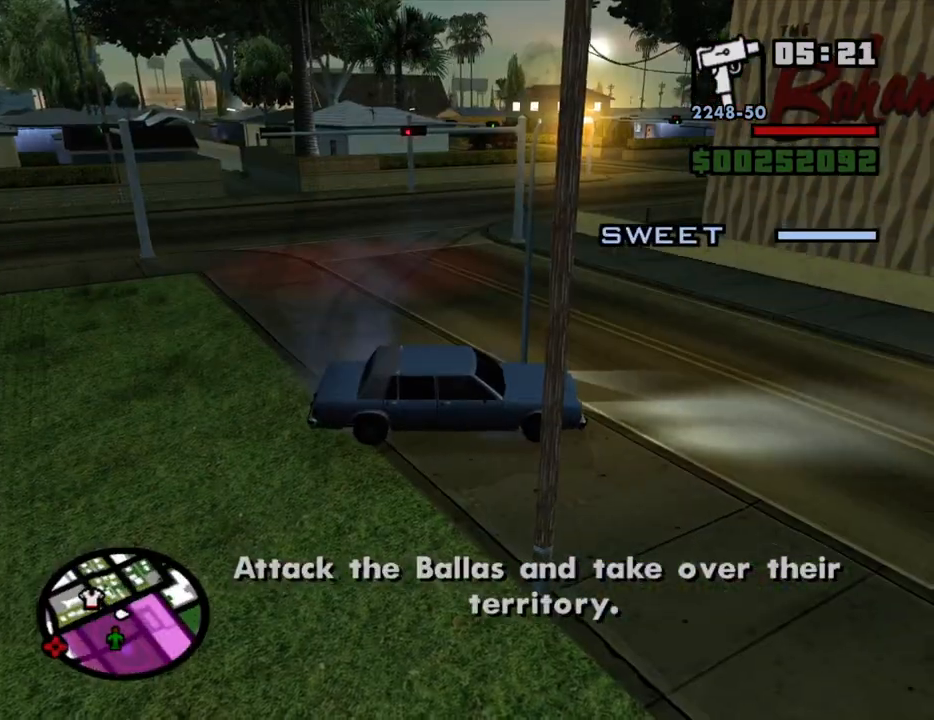
{"keys": ["f"], "mouse": [], "events": [[17, "f", "down"], [67, "f", "up"], [167, "f", "down"], [250, "f", "up"], [350, "f", "down"], [400, "f", "up"], [484, "f", "down"]]}
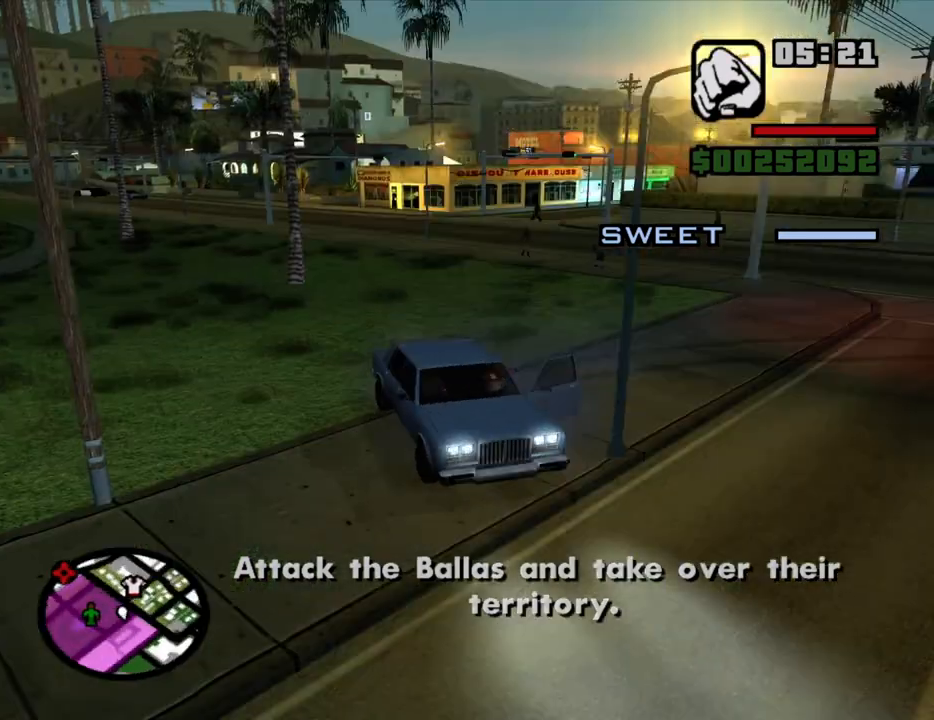
{"keys": ["d", "w"], "mouse": [], "events": [[84, "f", "up"], [167, "w", "down"], [267, "d", "down"], [450, "mouse_wheel_down", "down"], [500, "mouse_wheel_down", "up"]]}
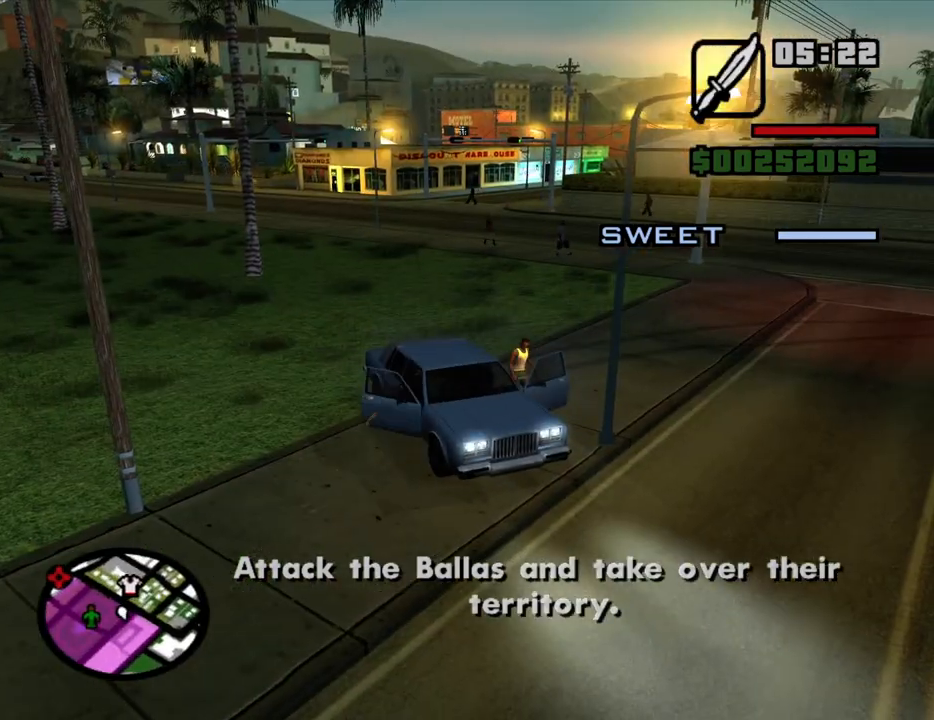
{"keys": ["w"], "mouse": ["wheel_down"], "events": [[100, "mouse_wheel_down", "down"], [150, "mouse_wheel_down", "up"], [284, "mouse_wheel_down", "down"], [384, "mouse_wheel_down", "up"], [434, "d", "up"], [467, "mouse_wheel_down", "down"]]}
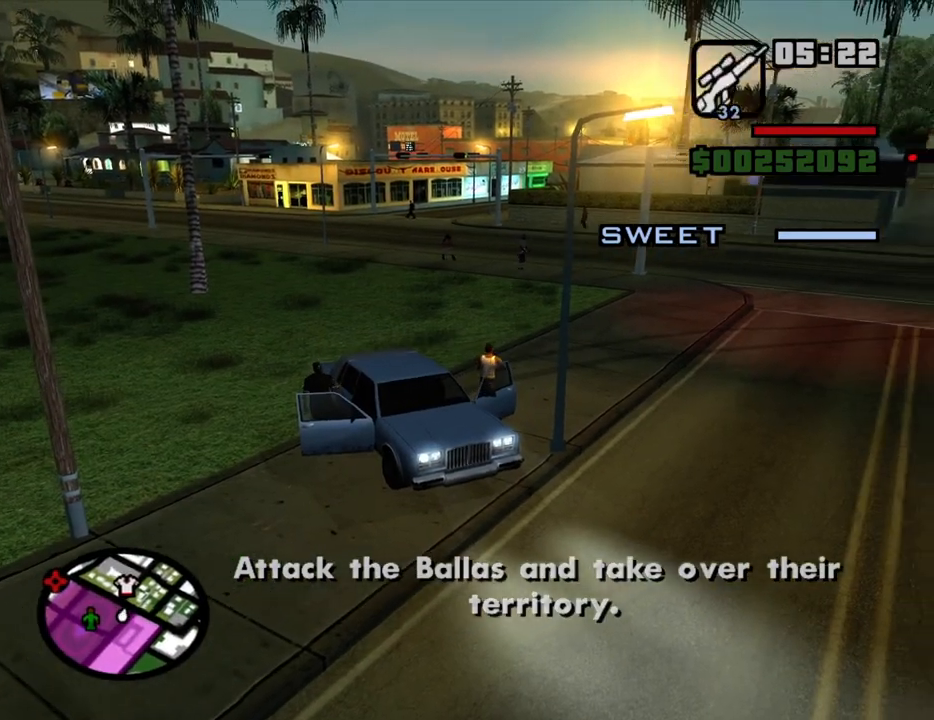
{"keys": ["w"], "mouse": [], "events": [[67, "mouse_wheel_down", "up"], [117, "mouse_wheel_down", "down"], [167, "a", "down"], [200, "mouse_wheel_down", "up"], [300, "a", "up"]]}